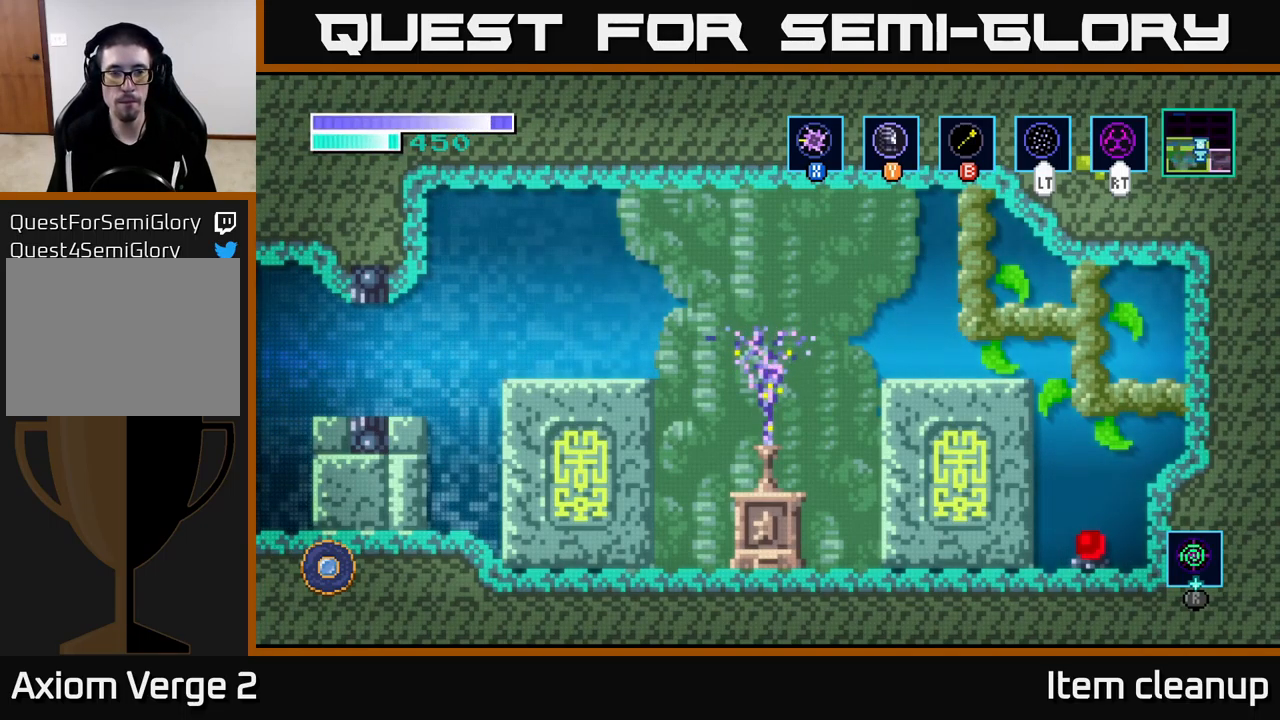
Gameplay with a controller (Xbox layout); each line is a JSON object with the inputs held at the frame after it. "events" lists button and stick changes between this image and that frame as [ms after this image, input, new state], when the widget could be followed in between.
{"buttons": [], "left_stick": "right", "right_stick": "center", "events": [[350, "left_stick", "right"]]}
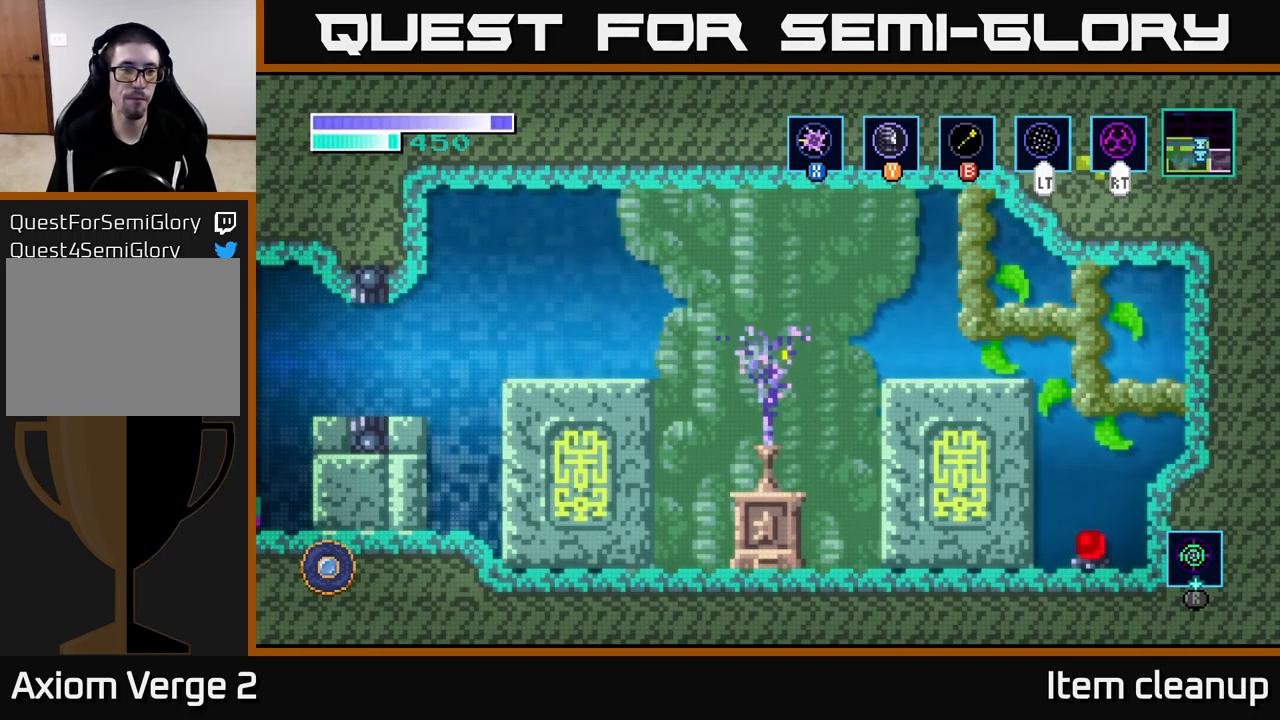
{"buttons": [], "left_stick": "center", "right_stick": "center", "events": [[66, "left_stick", "center"]]}
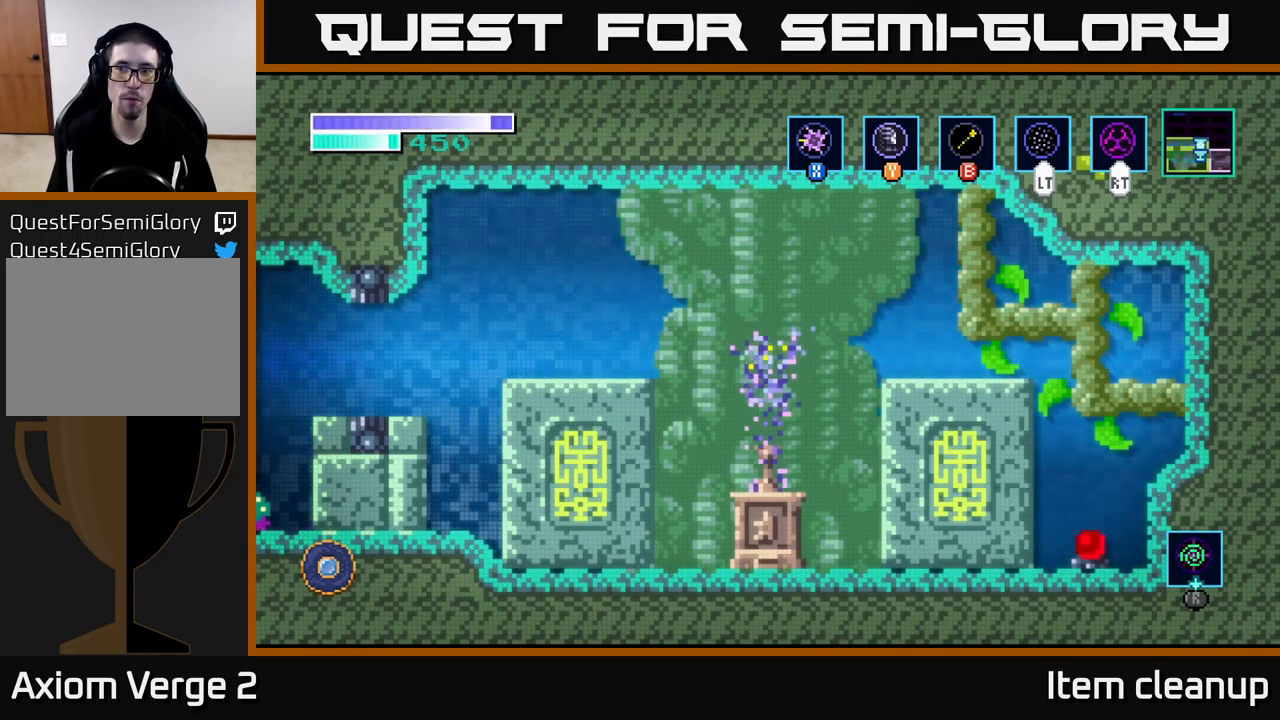
{"buttons": [], "left_stick": "center", "right_stick": "center", "events": [[233, "left_stick", "left"], [383, "left_stick", "center"]]}
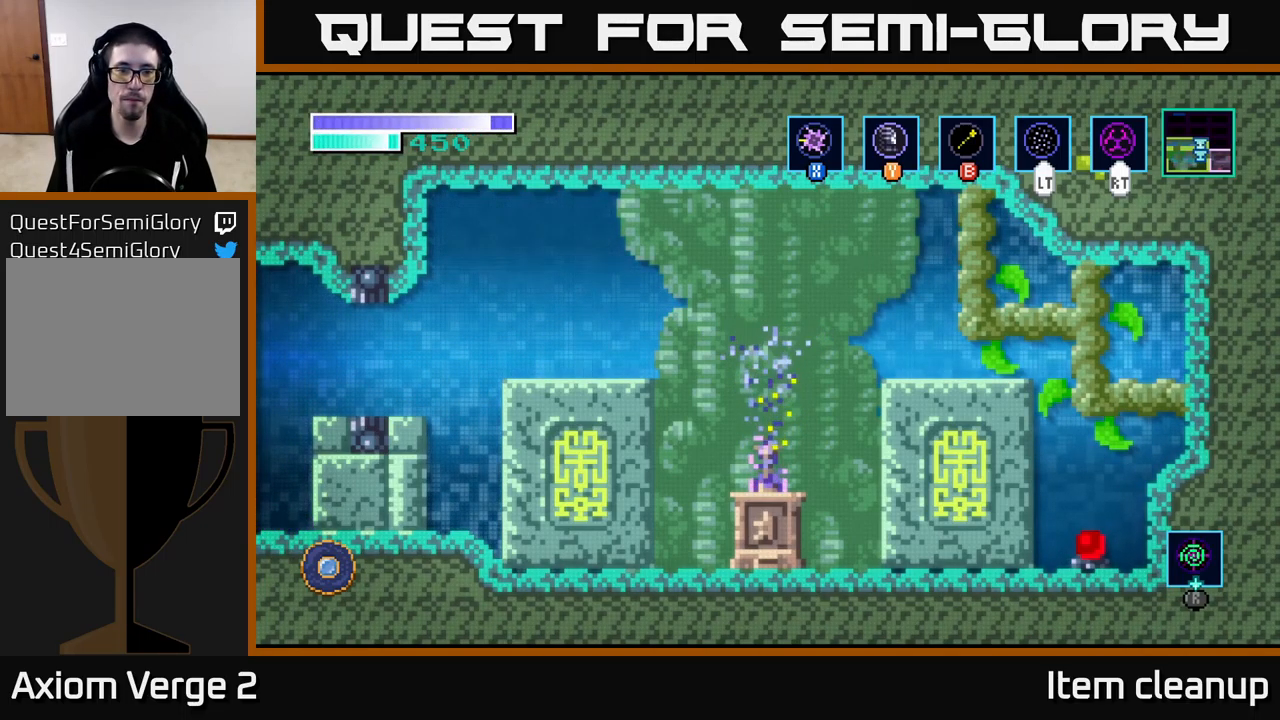
{"buttons": [], "left_stick": "center", "right_stick": "center", "events": []}
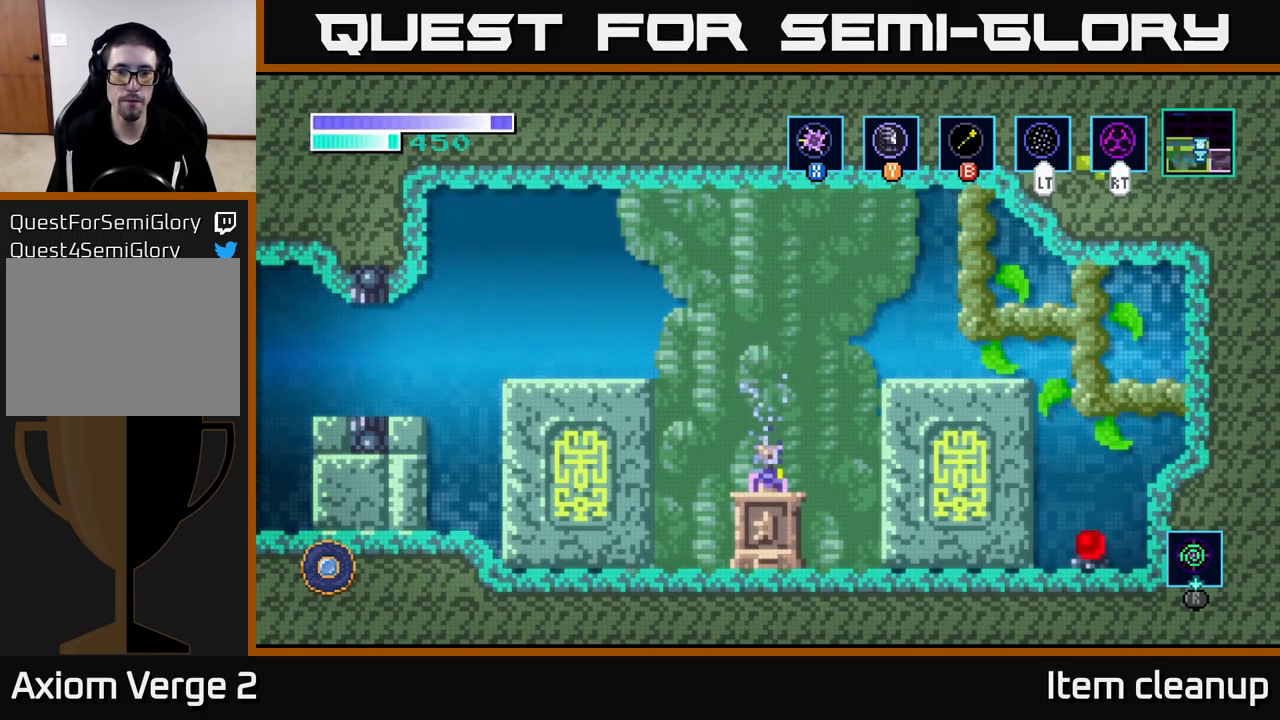
{"buttons": [], "left_stick": "center", "right_stick": "center", "events": [[33, "left_stick", "left"], [183, "A", "down"], [366, "A", "up"], [450, "left_stick", "center"]]}
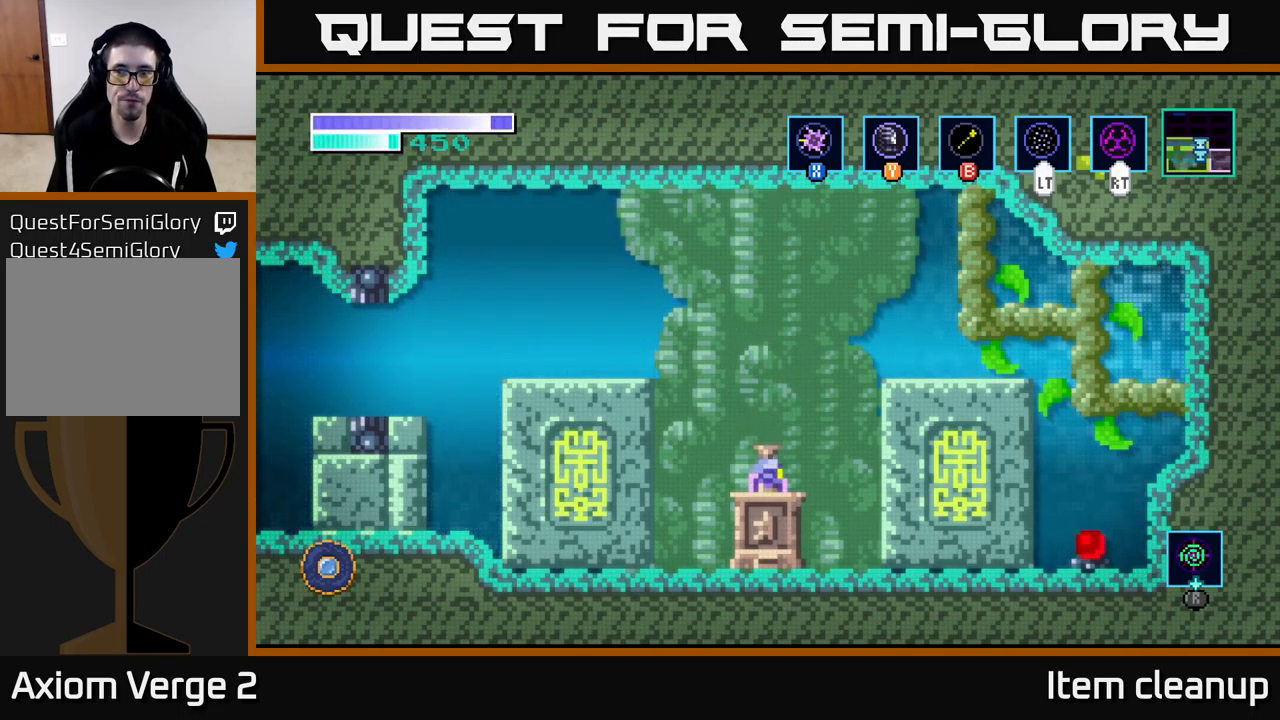
{"buttons": ["A"], "left_stick": "left", "right_stick": "center", "events": [[116, "left_stick", "left"], [233, "A", "down"]]}
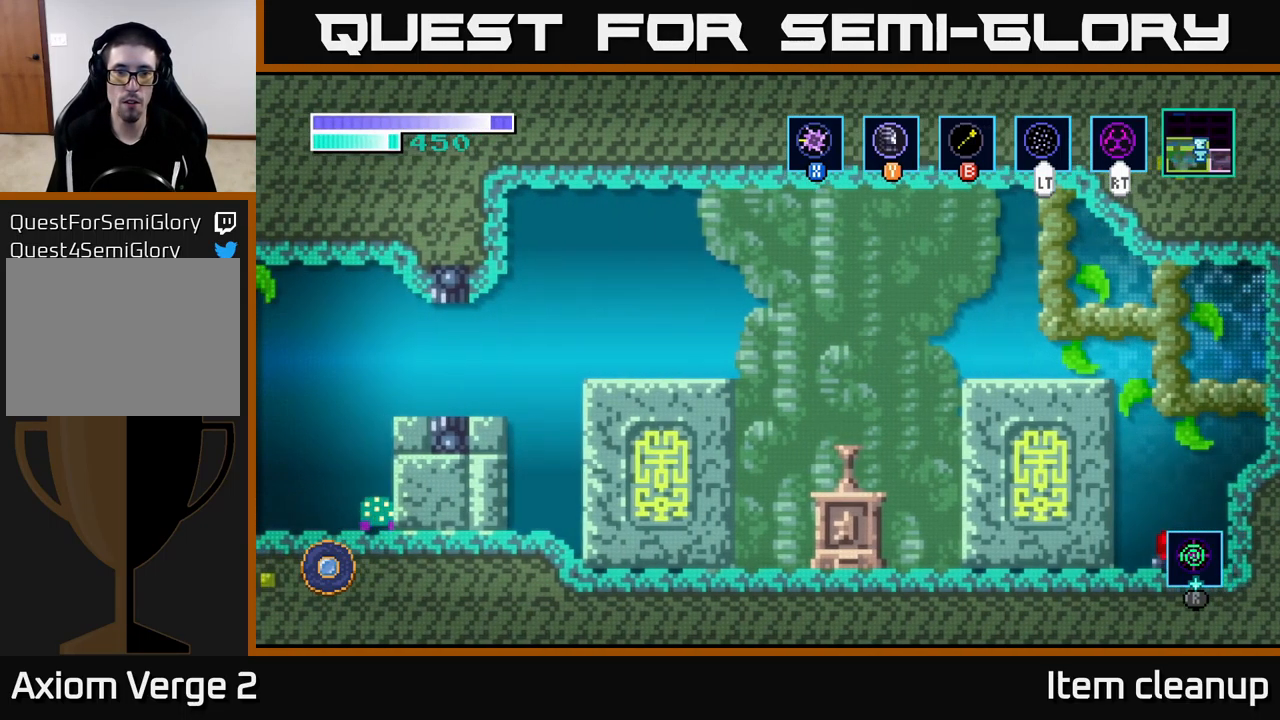
{"buttons": [], "left_stick": "left", "right_stick": "center", "events": [[183, "A", "up"]]}
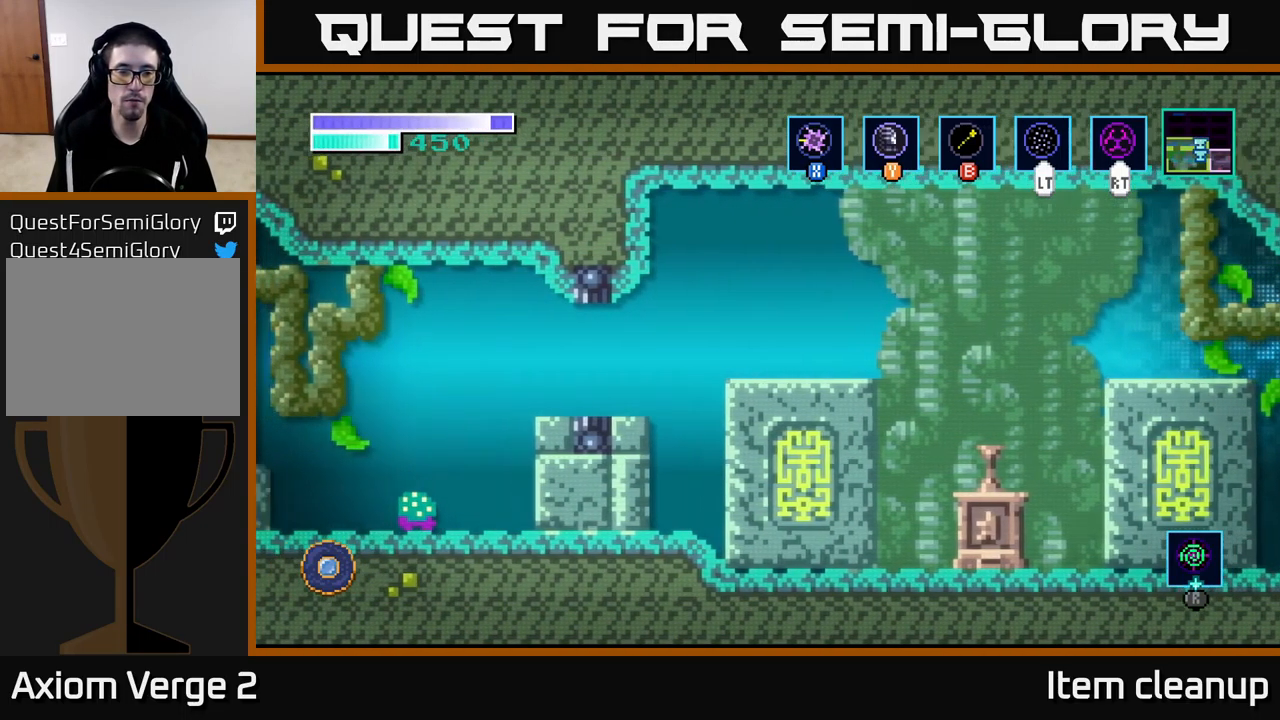
{"buttons": [], "left_stick": "left", "right_stick": "center", "events": [[33, "A", "down"], [116, "A", "up"]]}
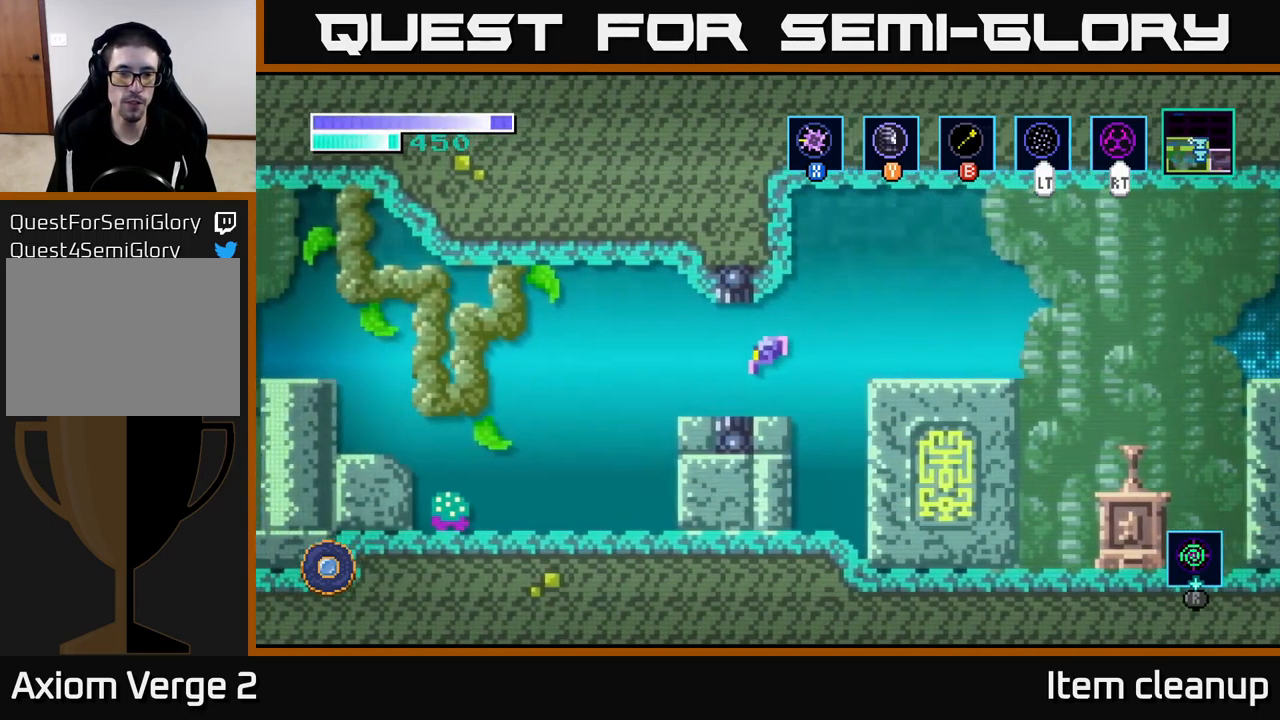
{"buttons": ["A"], "left_stick": "left", "right_stick": "center", "events": [[367, "A", "down"]]}
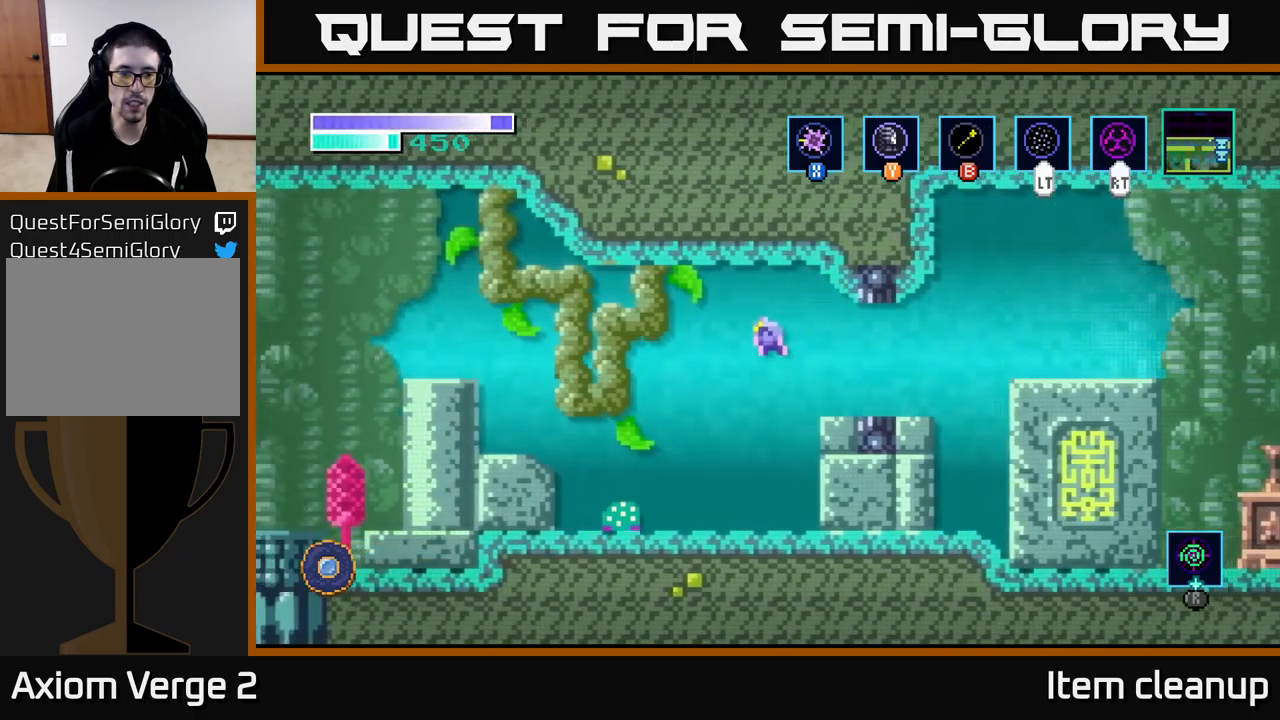
{"buttons": ["A"], "left_stick": "left", "right_stick": "center", "events": [[117, "A", "up"], [300, "A", "down"]]}
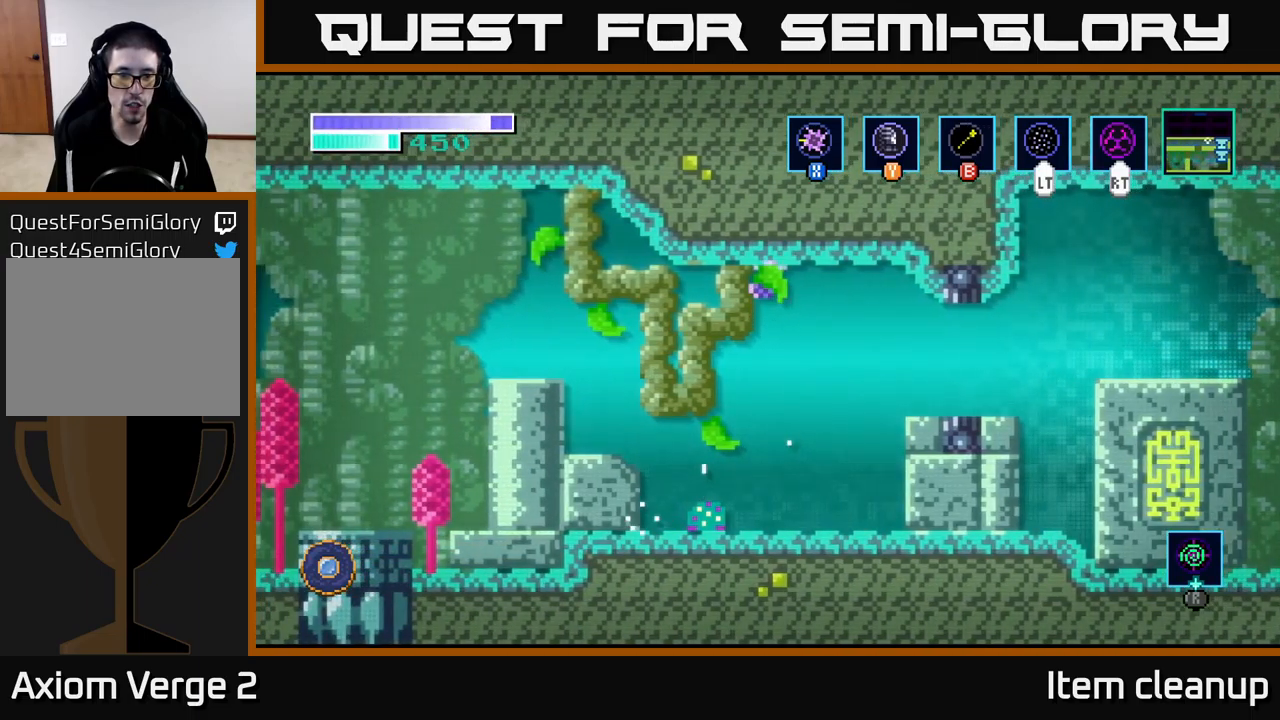
{"buttons": [], "left_stick": "left", "right_stick": "center", "events": [[233, "A", "up"]]}
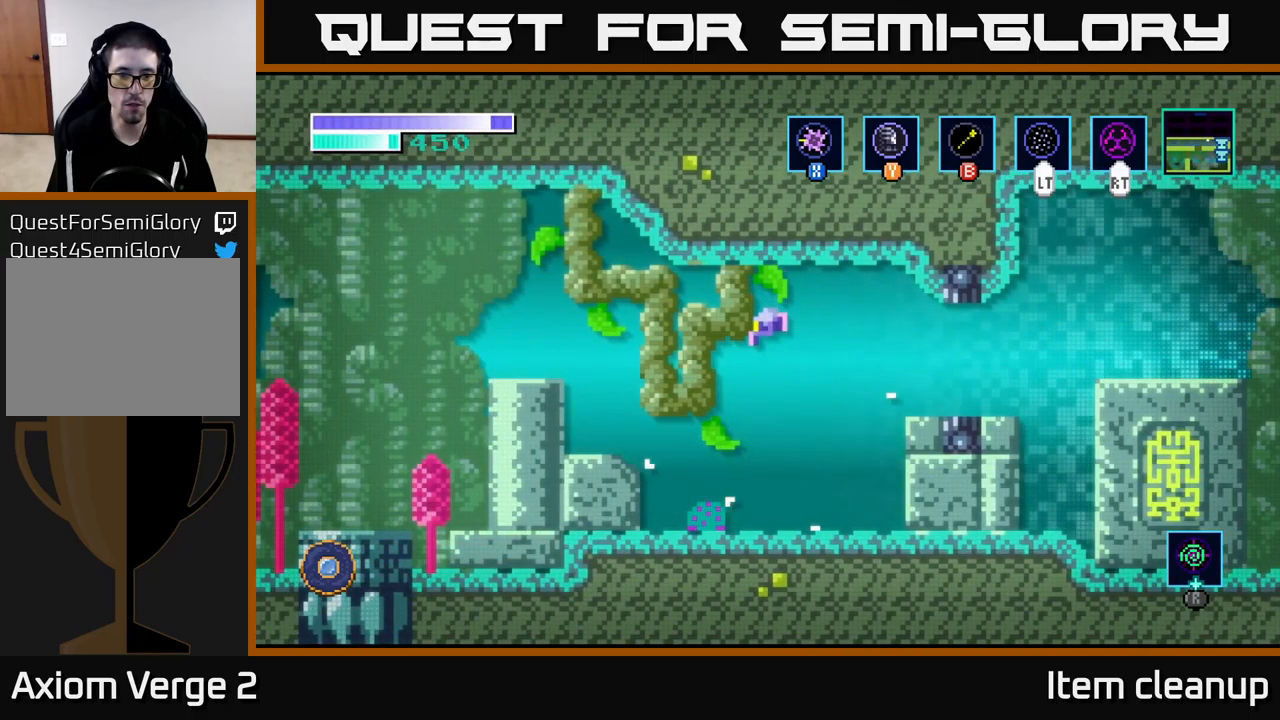
{"buttons": ["A"], "left_stick": "left", "right_stick": "center", "events": [[233, "A", "down"]]}
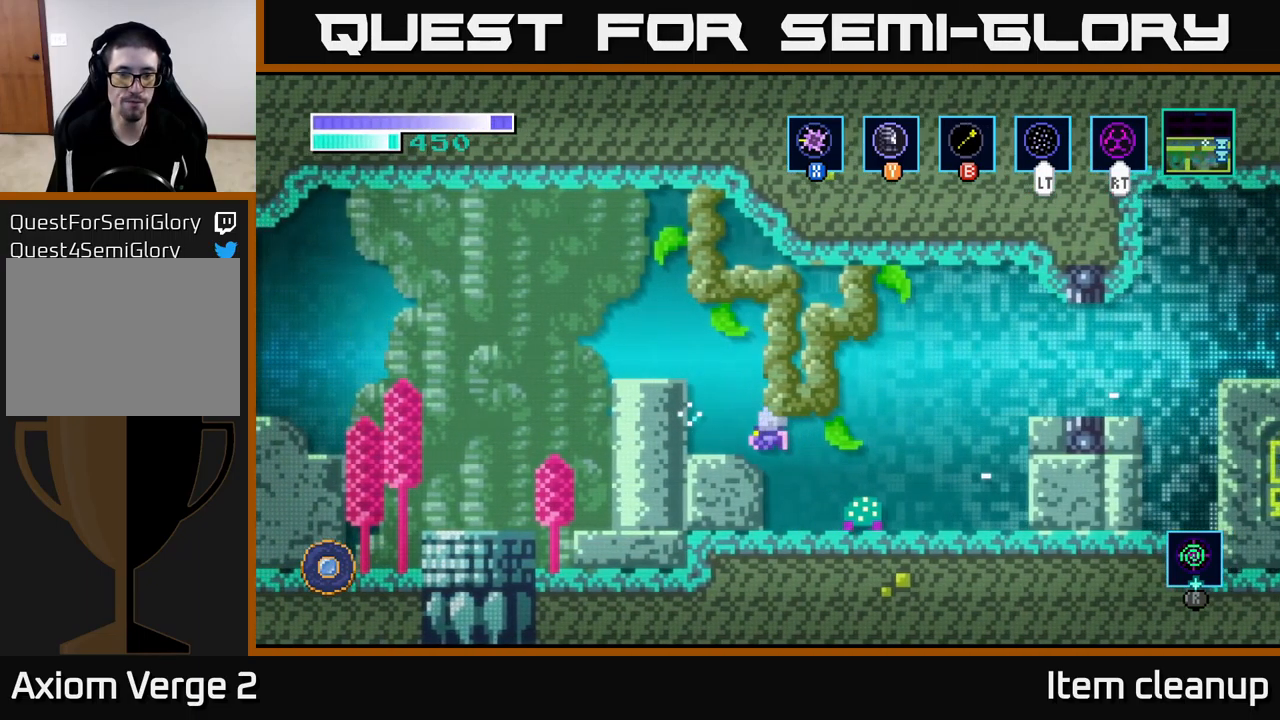
{"buttons": [], "left_stick": "left", "right_stick": "center", "events": [[133, "A", "up"], [283, "A", "down"], [483, "A", "up"]]}
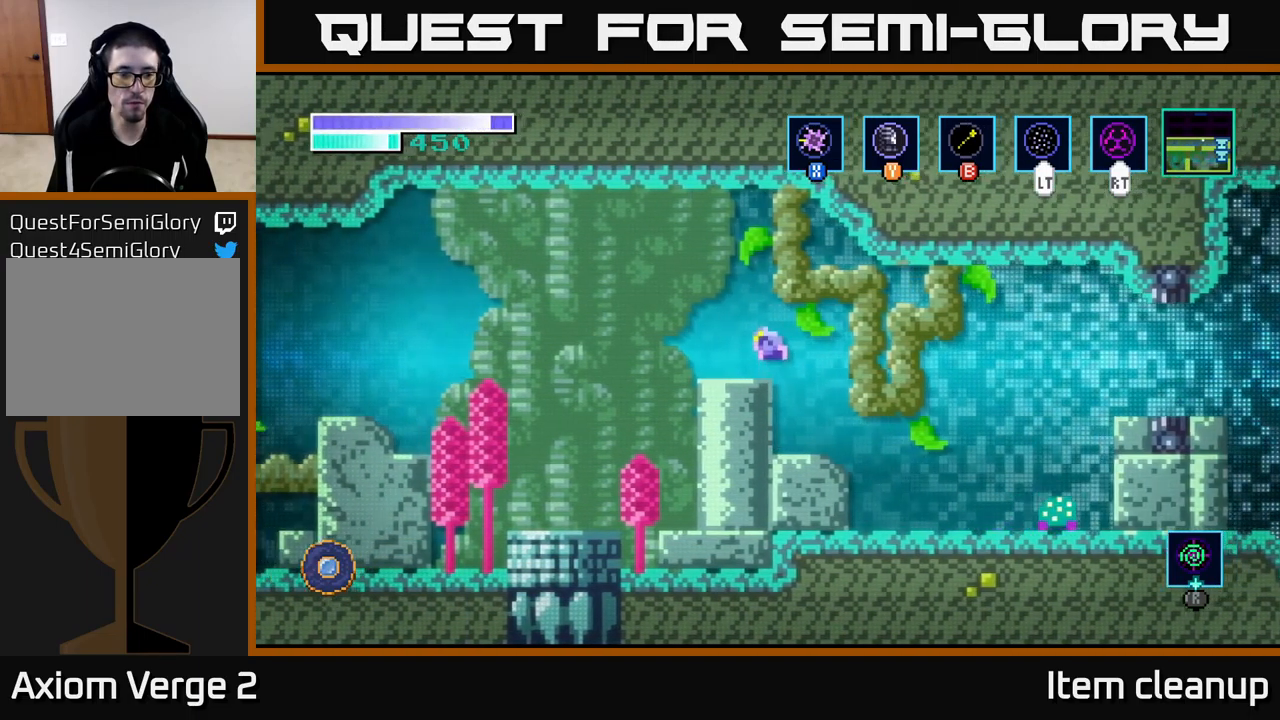
{"buttons": ["A"], "left_stick": "left", "right_stick": "center", "events": [[300, "A", "down"]]}
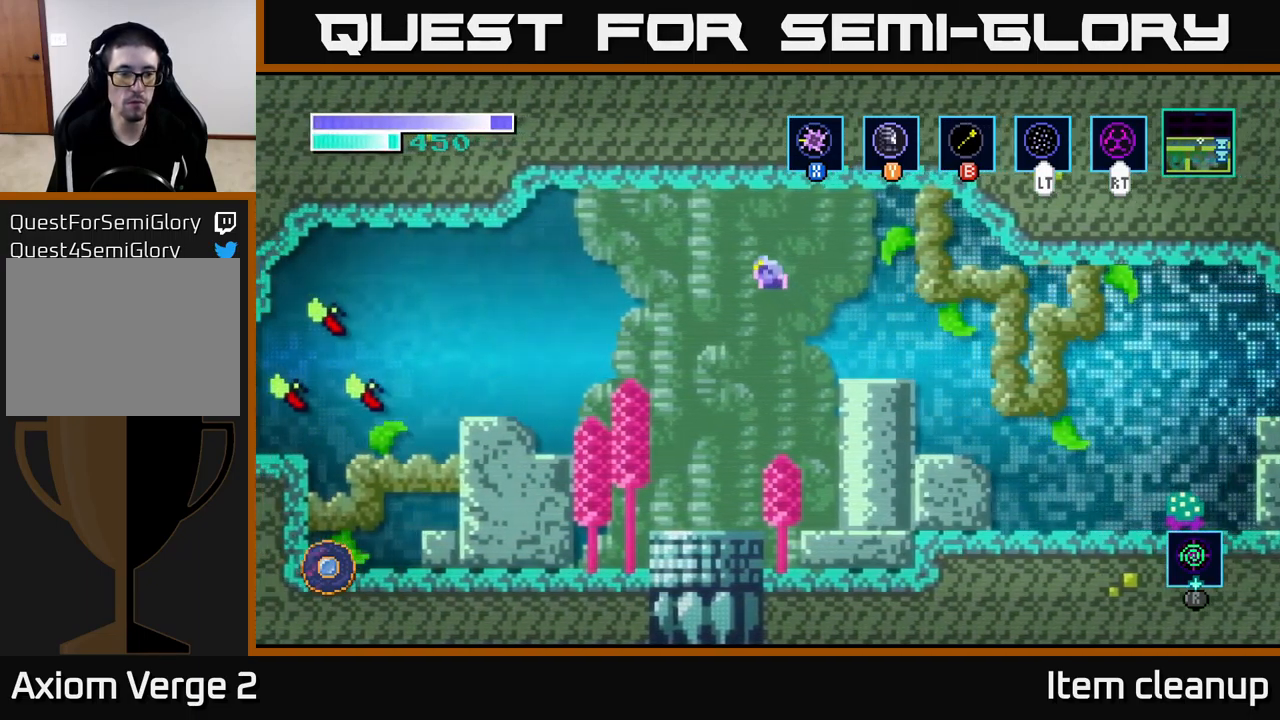
{"buttons": ["A"], "left_stick": "left", "right_stick": "center", "events": [[50, "A", "up"], [333, "A", "down"]]}
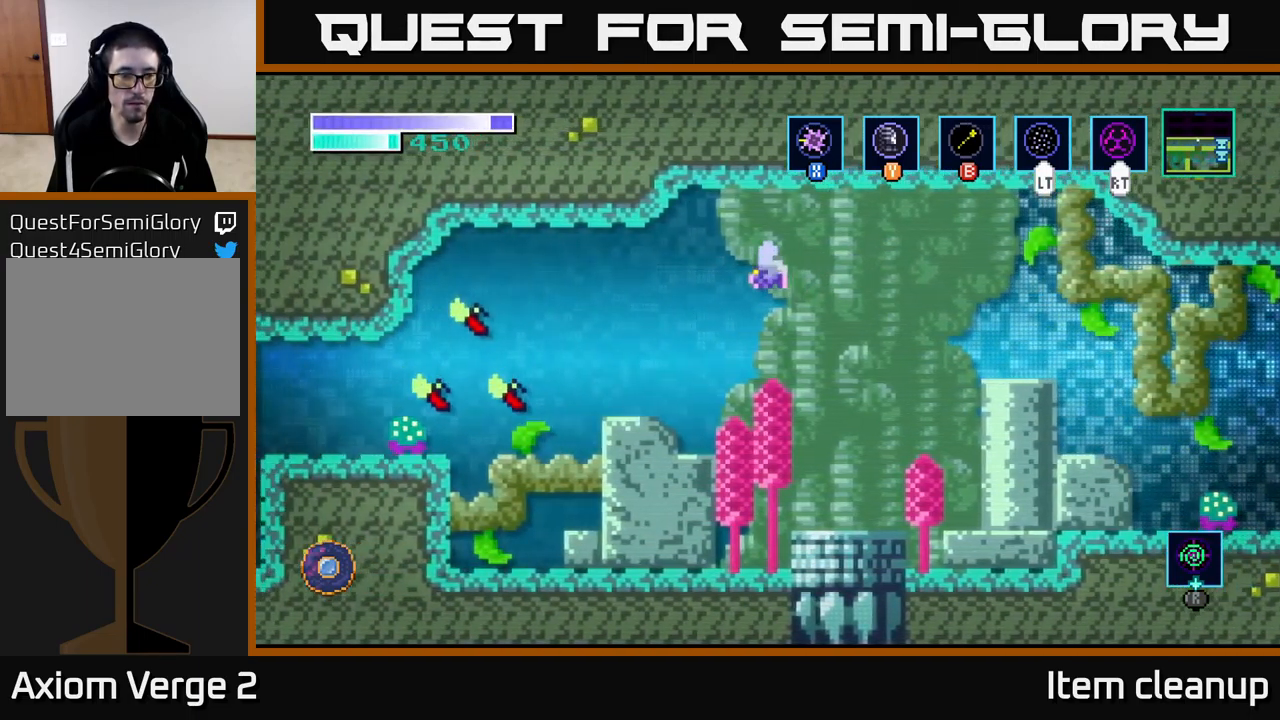
{"buttons": ["X"], "left_stick": "left", "right_stick": "center", "events": [[217, "A", "up"], [417, "X", "down"]]}
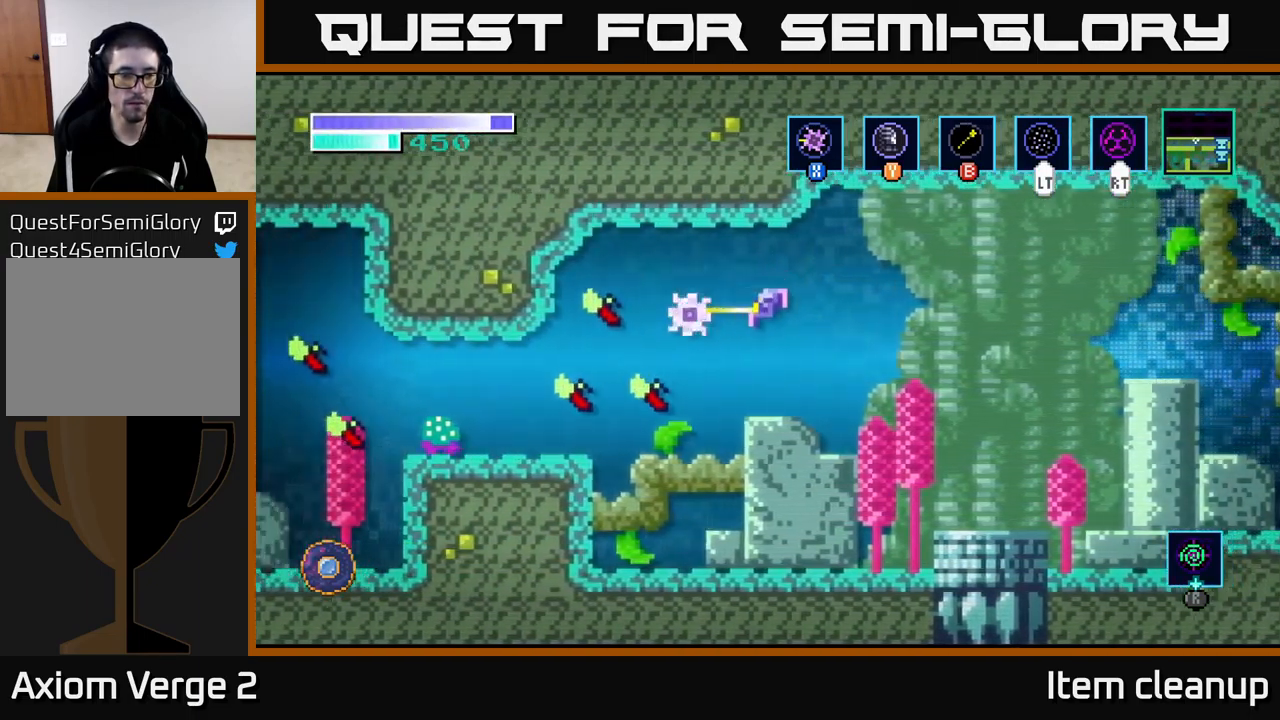
{"buttons": ["A", "X"], "left_stick": "left", "right_stick": "center", "events": [[33, "X", "up"], [150, "X", "down"], [283, "X", "up"], [317, "A", "down"], [433, "X", "down"], [467, "A", "up"], [500, "A", "down"]]}
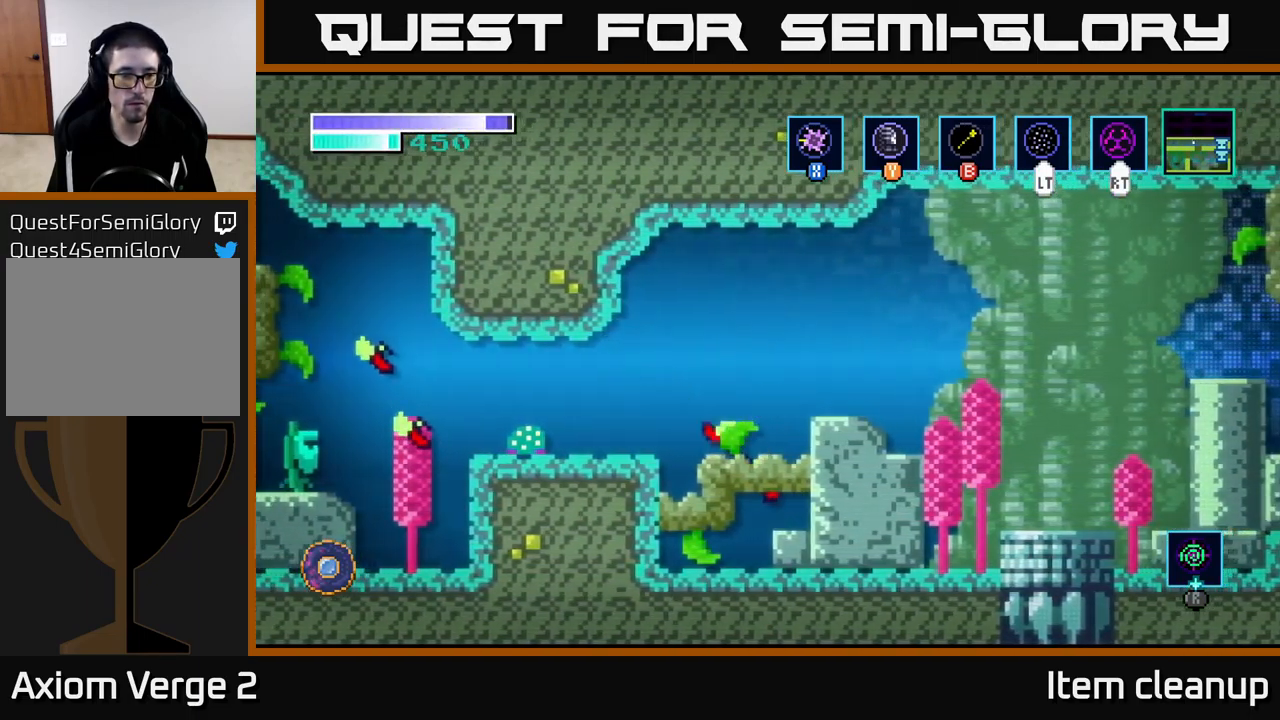
{"buttons": [], "left_stick": "left", "right_stick": "center", "events": [[33, "X", "up"], [100, "A", "up"], [150, "X", "down"], [250, "X", "up"], [400, "X", "down"], [483, "X", "up"]]}
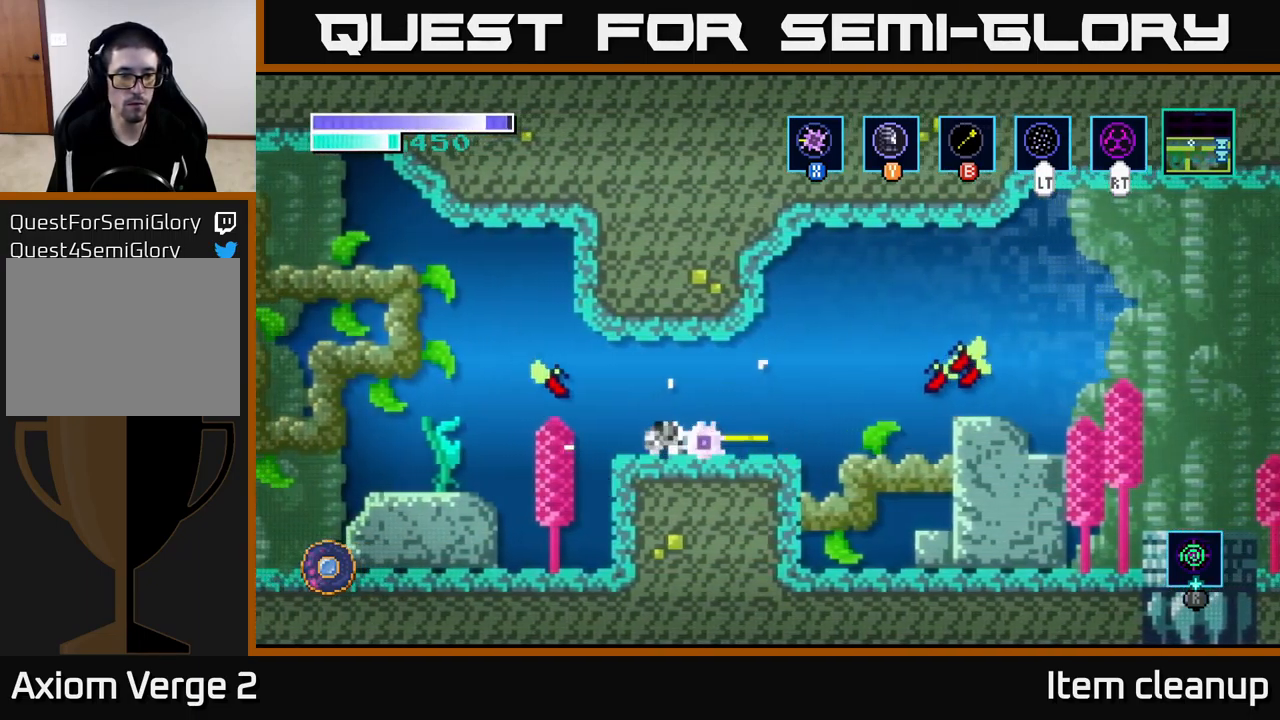
{"buttons": [], "left_stick": "left", "right_stick": "center", "events": [[133, "X", "down"], [250, "X", "up"], [350, "X", "down"], [467, "X", "up"]]}
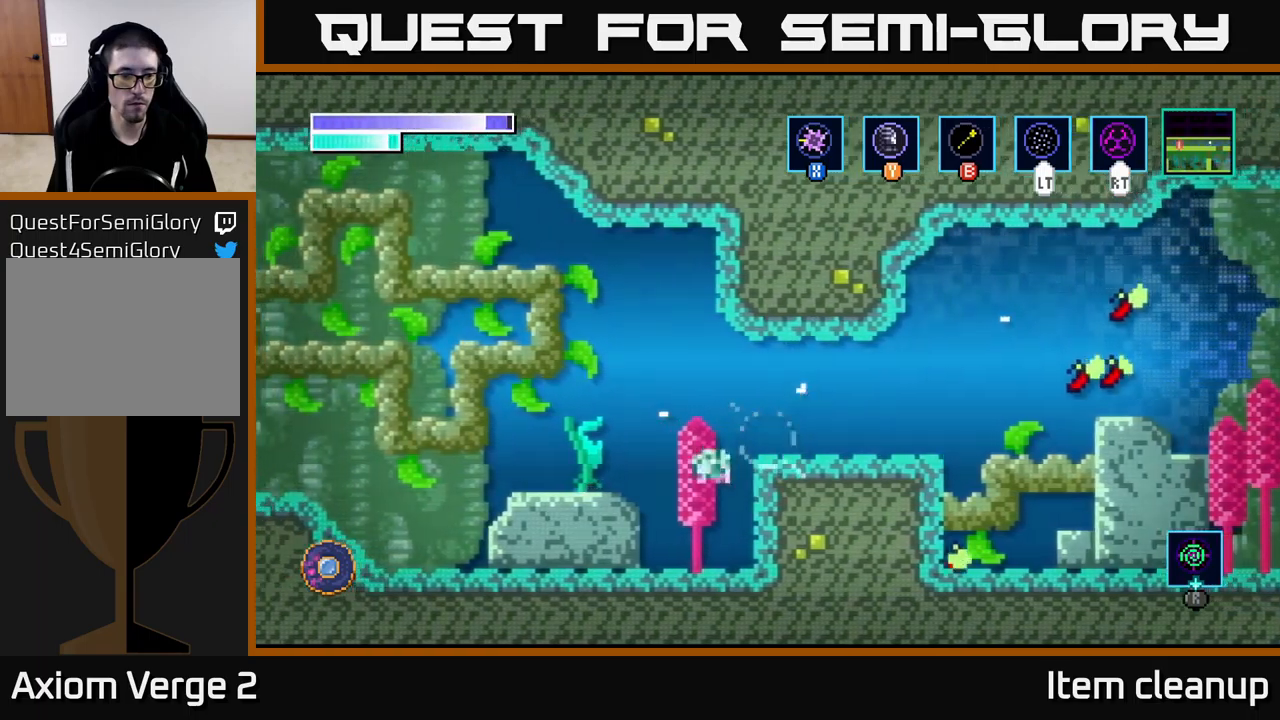
{"buttons": ["X"], "left_stick": "down-right", "right_stick": "center", "events": [[67, "X", "down"], [184, "X", "up"], [400, "left_stick", "down-right"], [467, "X", "down"]]}
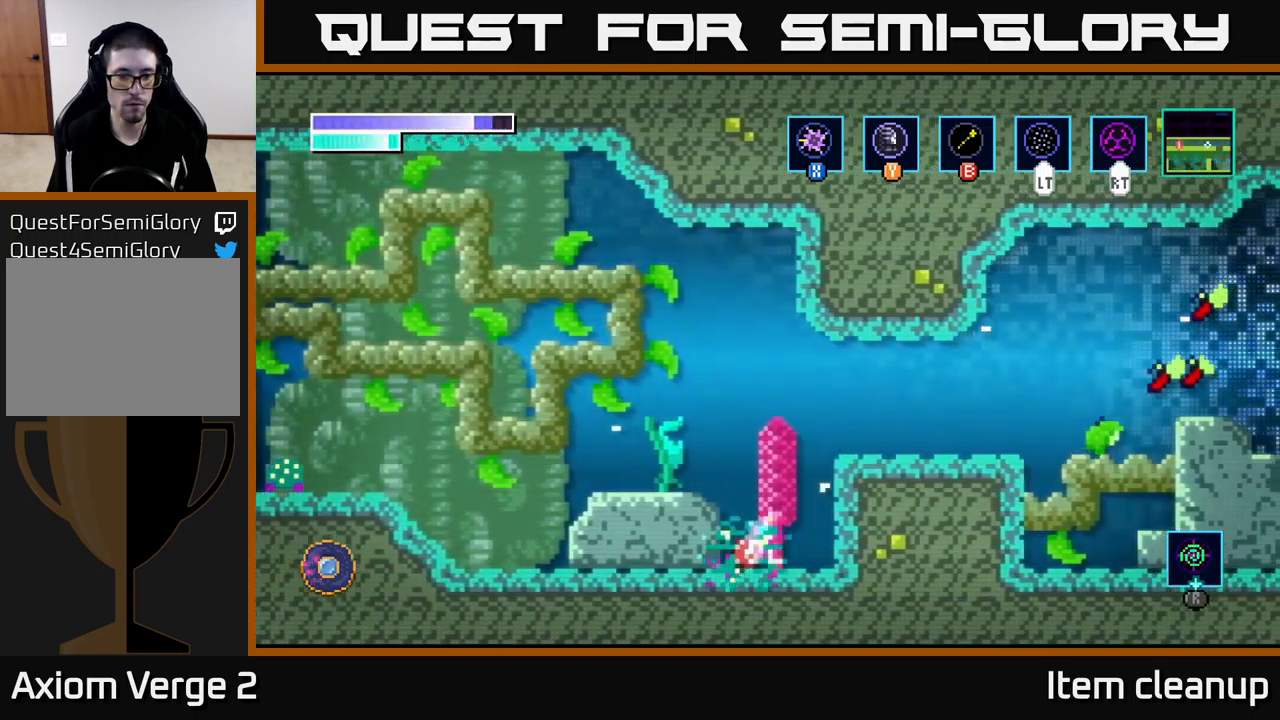
{"buttons": [], "left_stick": "left", "right_stick": "center", "events": [[50, "left_stick", "center"], [84, "X", "up"], [234, "X", "down"], [267, "left_stick", "left"], [334, "X", "up"], [434, "left_stick", "center"], [500, "left_stick", "left"]]}
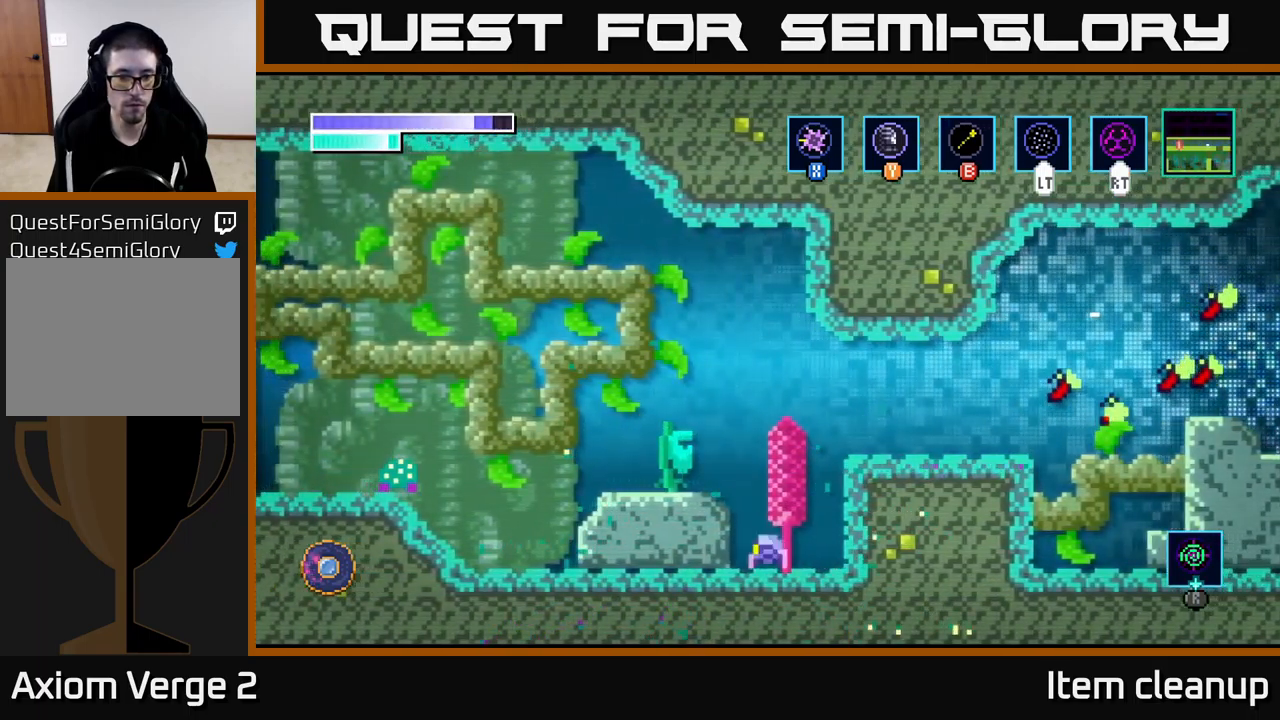
{"buttons": [], "left_stick": "left", "right_stick": "center", "events": [[34, "A", "down"], [400, "A", "up"]]}
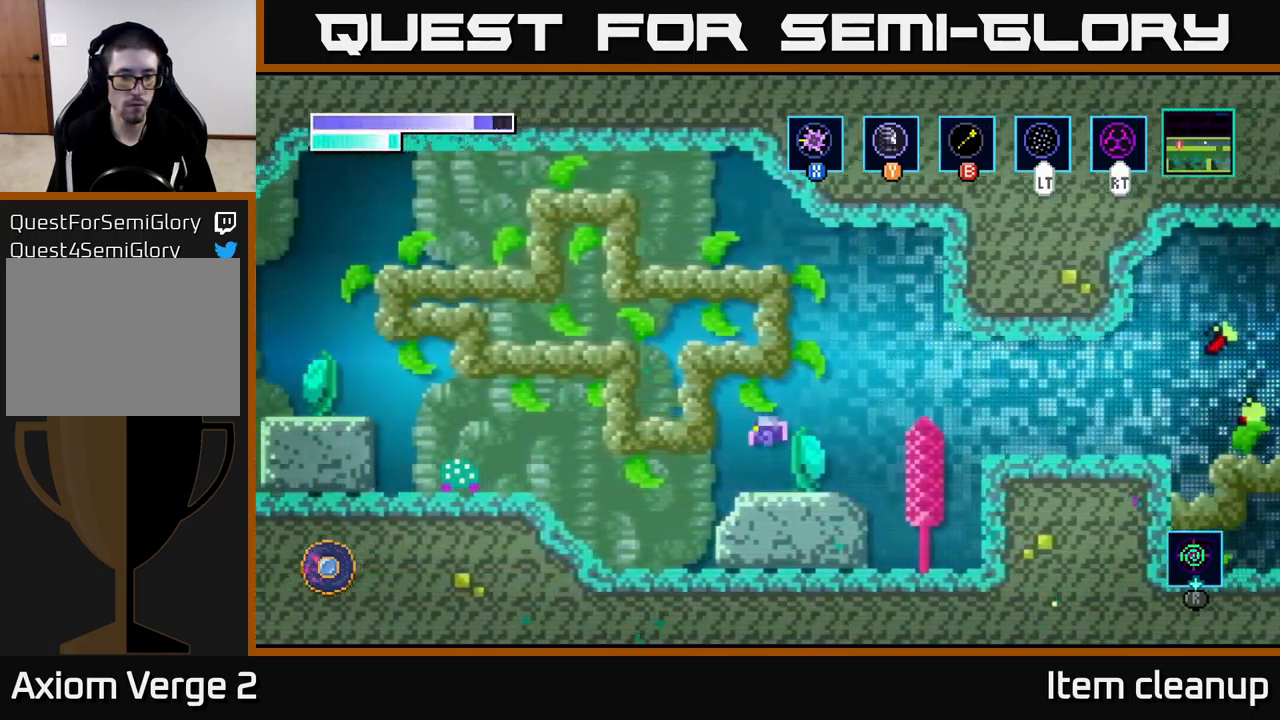
{"buttons": [], "left_stick": "left", "right_stick": "center", "events": [[100, "A", "down"], [484, "A", "up"]]}
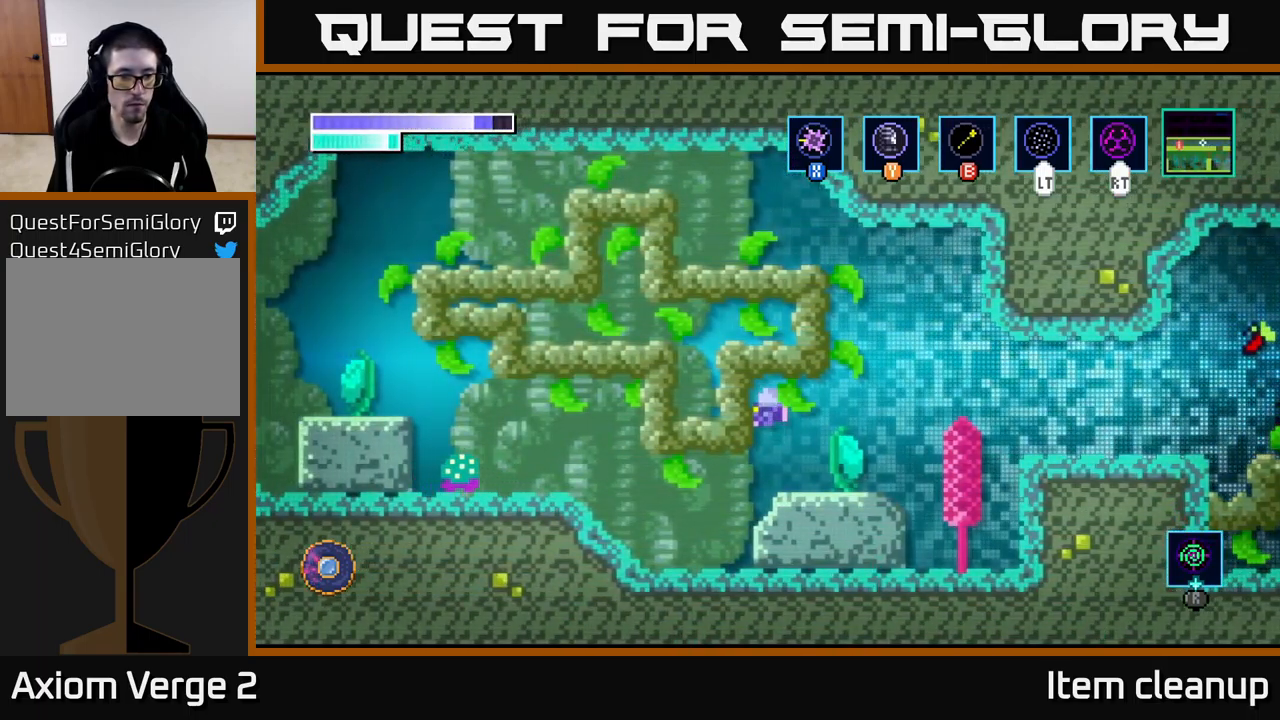
{"buttons": ["A"], "left_stick": "left", "right_stick": "center", "events": [[400, "A", "down"]]}
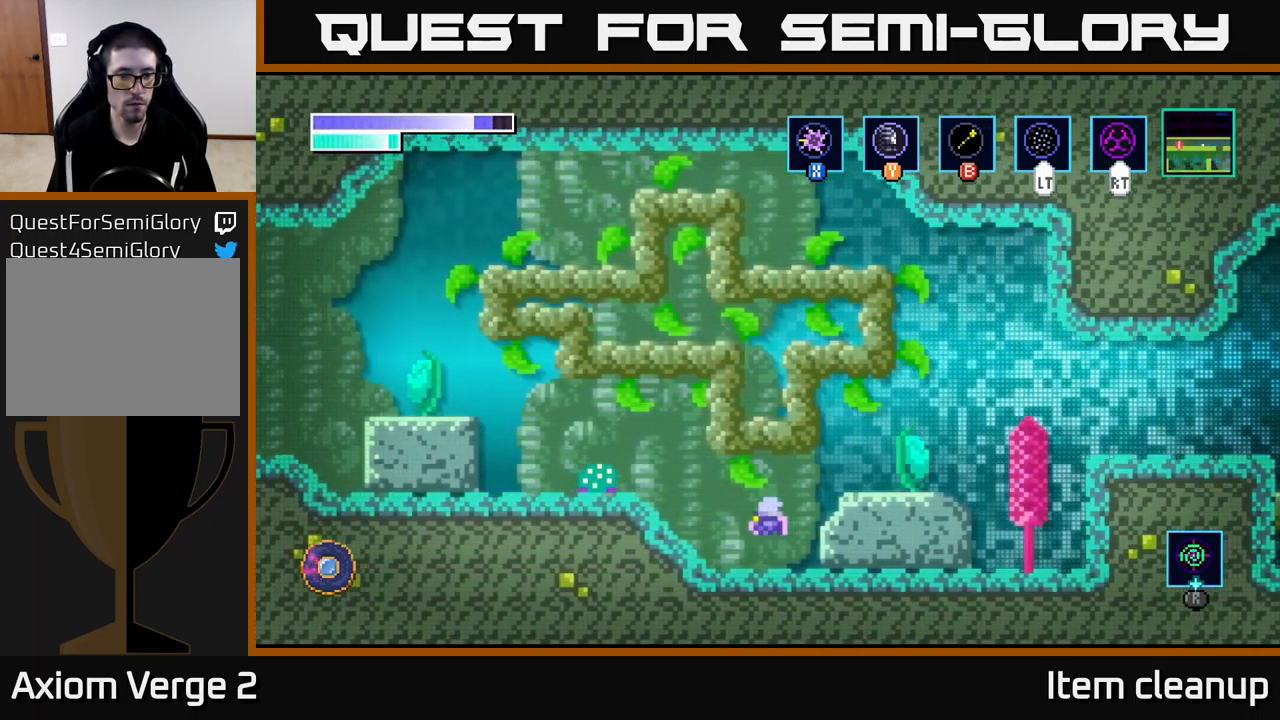
{"buttons": [], "left_stick": "left", "right_stick": "center", "events": [[334, "A", "up"]]}
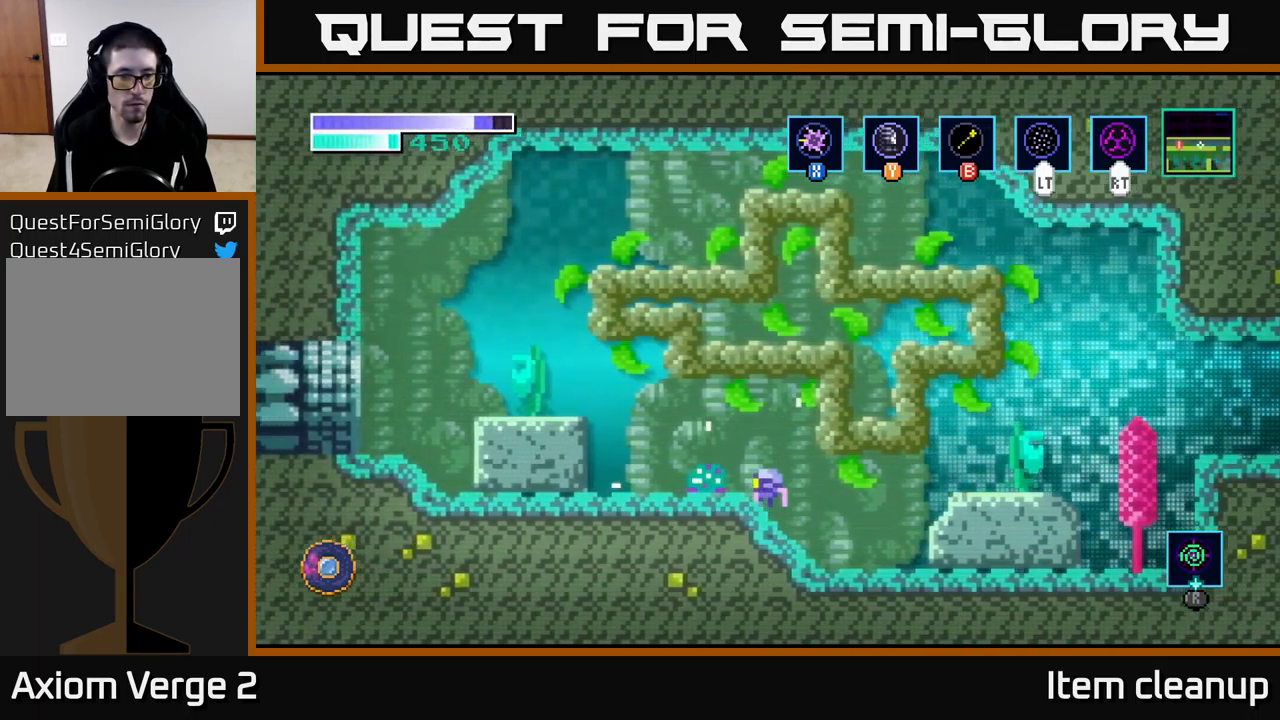
{"buttons": ["X"], "left_stick": "left", "right_stick": "center", "events": [[17, "X", "down"], [117, "X", "up"], [217, "X", "down"], [317, "X", "up"], [434, "X", "down"]]}
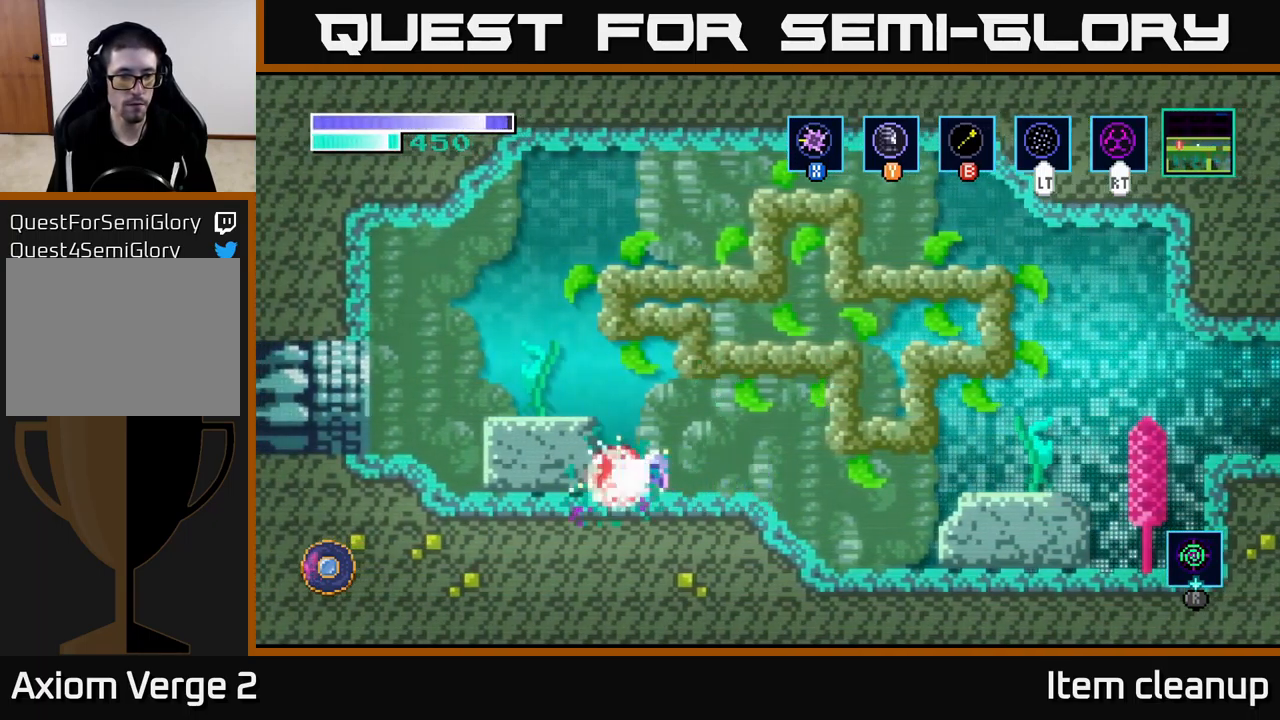
{"buttons": ["A"], "left_stick": "left", "right_stick": "center", "events": [[34, "X", "up"], [50, "left_stick", "center"], [134, "X", "down"], [250, "X", "up"], [317, "left_stick", "left"], [367, "A", "down"]]}
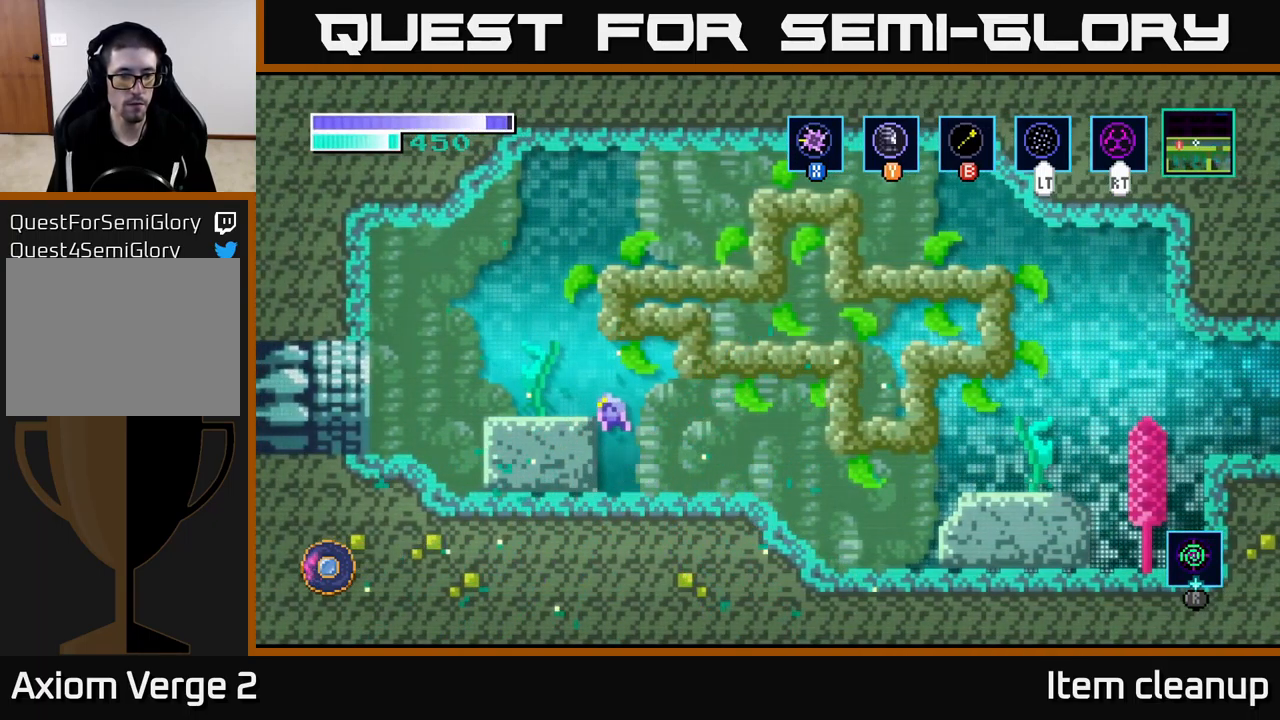
{"buttons": [], "left_stick": "left", "right_stick": "center", "events": [[100, "A", "up"]]}
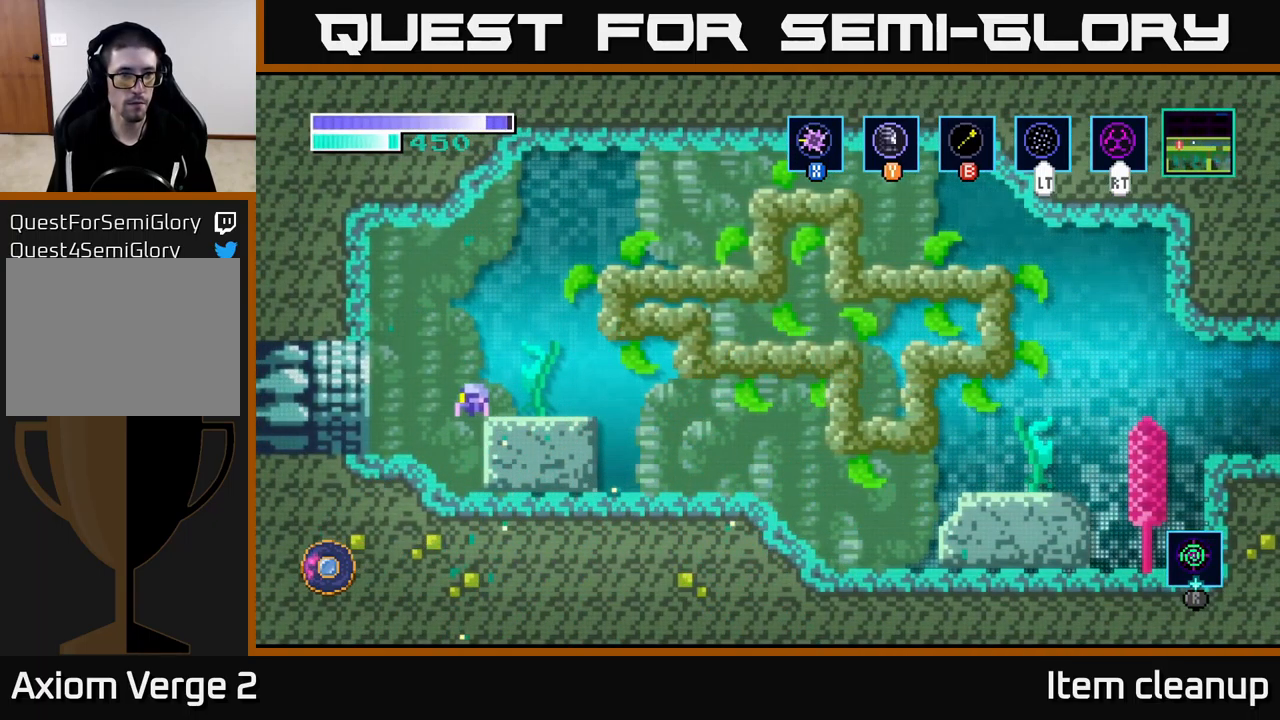
{"buttons": [], "left_stick": "left", "right_stick": "center", "events": [[34, "A", "down"], [84, "A", "up"]]}
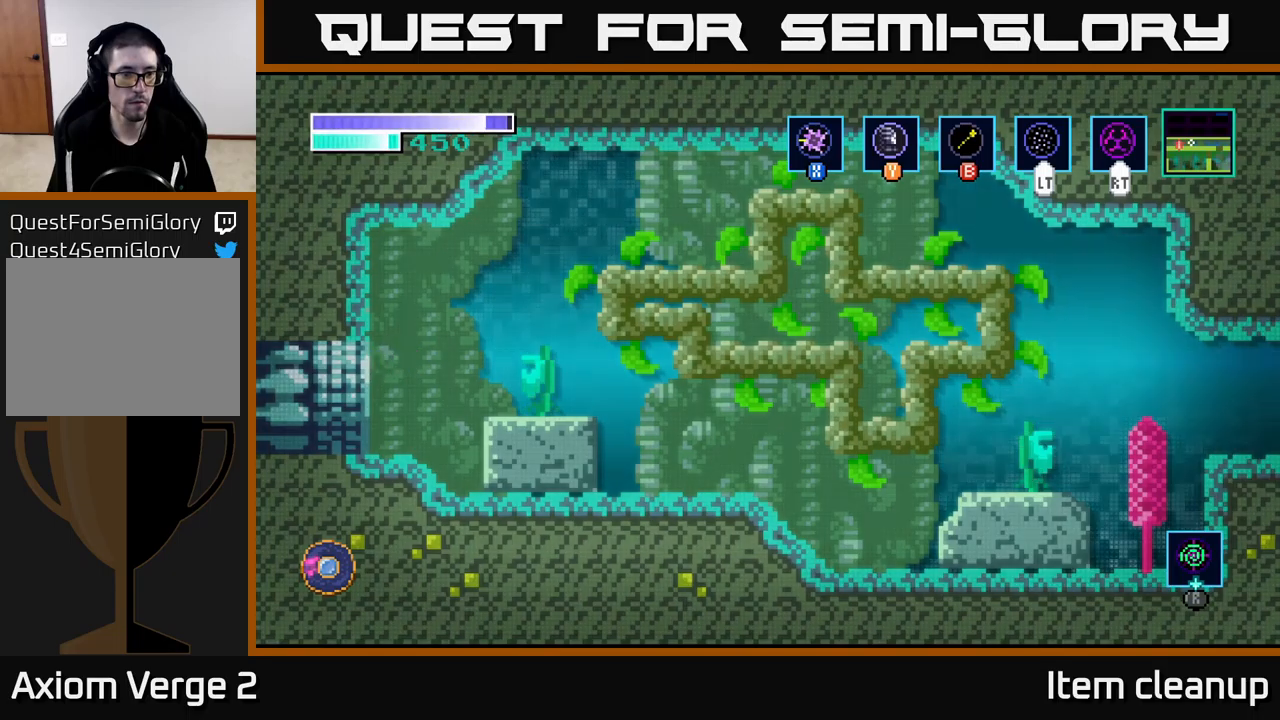
{"buttons": [], "left_stick": "left", "right_stick": "center", "events": [[166, "left_stick", "center"], [366, "left_stick", "left"]]}